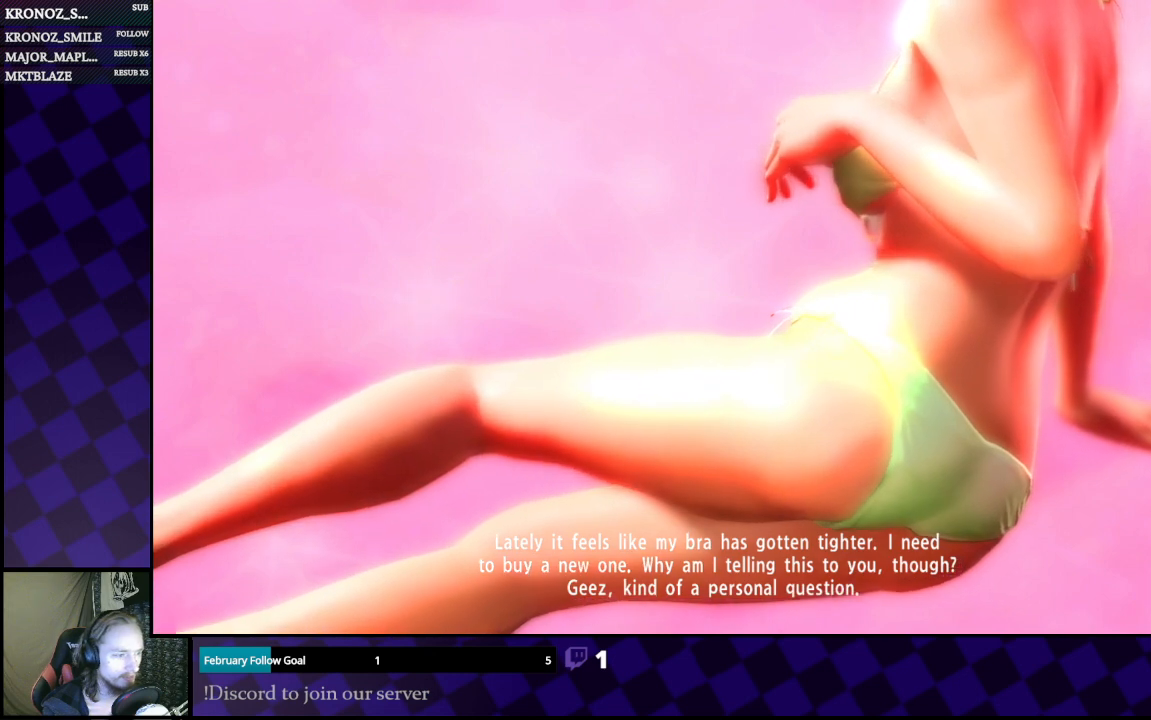
Gameplay with a controller (Xbox layout); each line is a JSON object with the inputs held at the frame after it. "events" lists button and stick changes between this image and that frame as [ms after this image, input, new state], when the widget could be followed in between.
{"buttons": [], "left_stick": "center", "right_stick": "center", "events": [[100, "A", "down"], [200, "A", "up"], [367, "A", "down"], [500, "A", "up"]]}
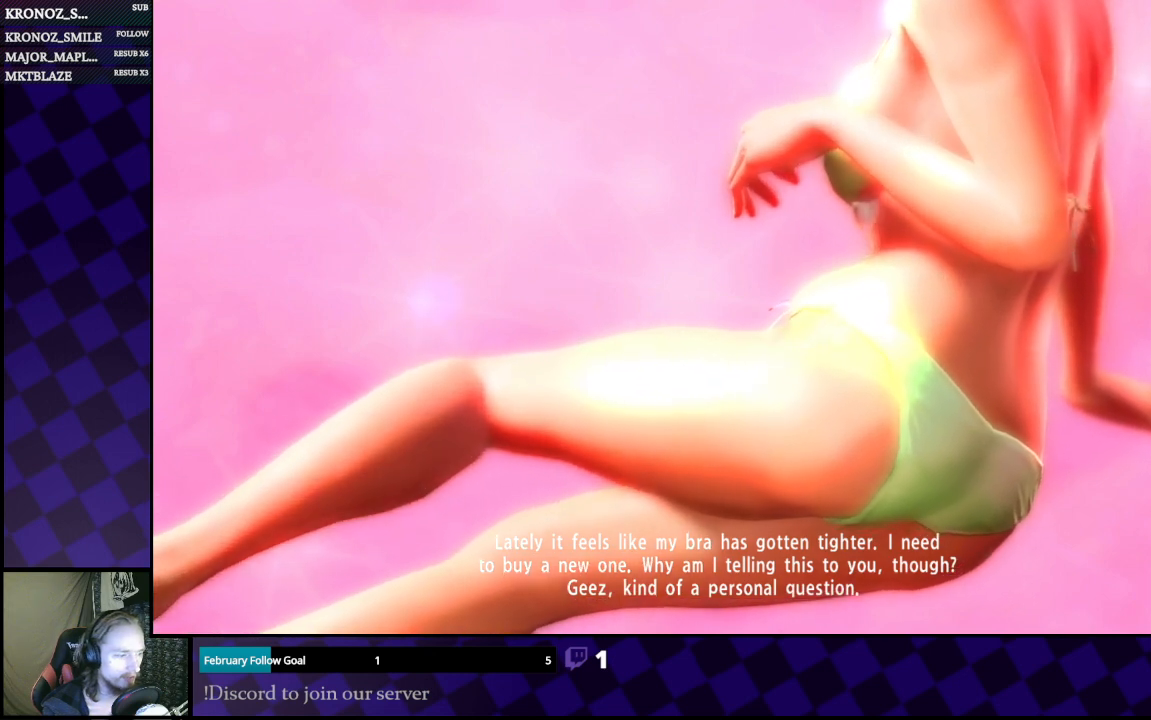
{"buttons": ["L2"], "left_stick": "center", "right_stick": "center", "events": [[133, "A", "down"], [233, "A", "up"], [467, "L2", "down"]]}
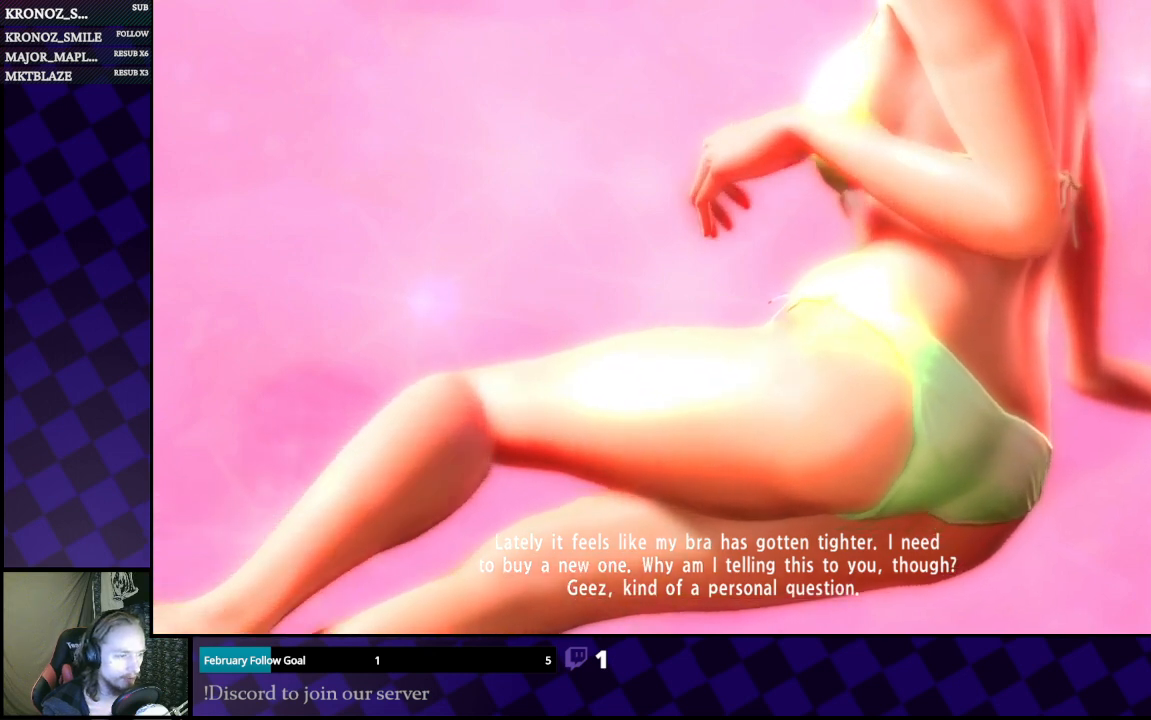
{"buttons": ["L2"], "left_stick": "center", "right_stick": "center", "events": []}
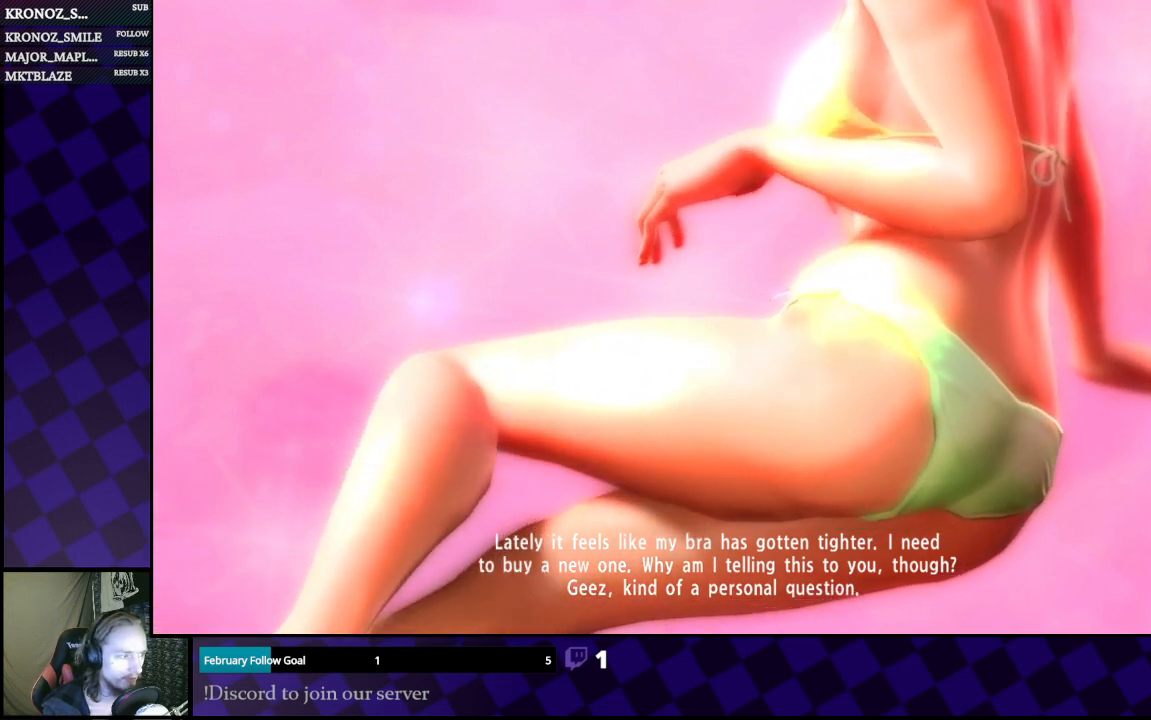
{"buttons": ["A"], "left_stick": "center", "right_stick": "center", "events": [[100, "L2", "up"], [133, "A", "down"], [267, "A", "up"], [367, "A", "down"]]}
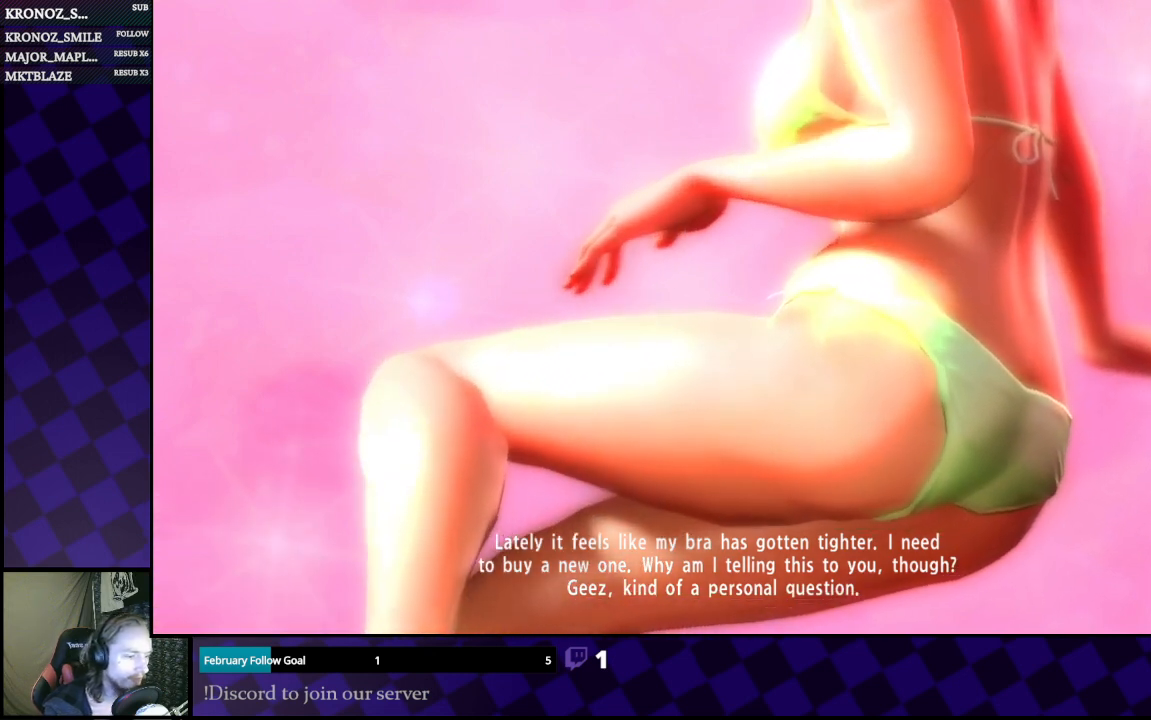
{"buttons": [], "left_stick": "center", "right_stick": "center", "events": [[33, "A", "up"], [167, "A", "down"], [333, "A", "up"]]}
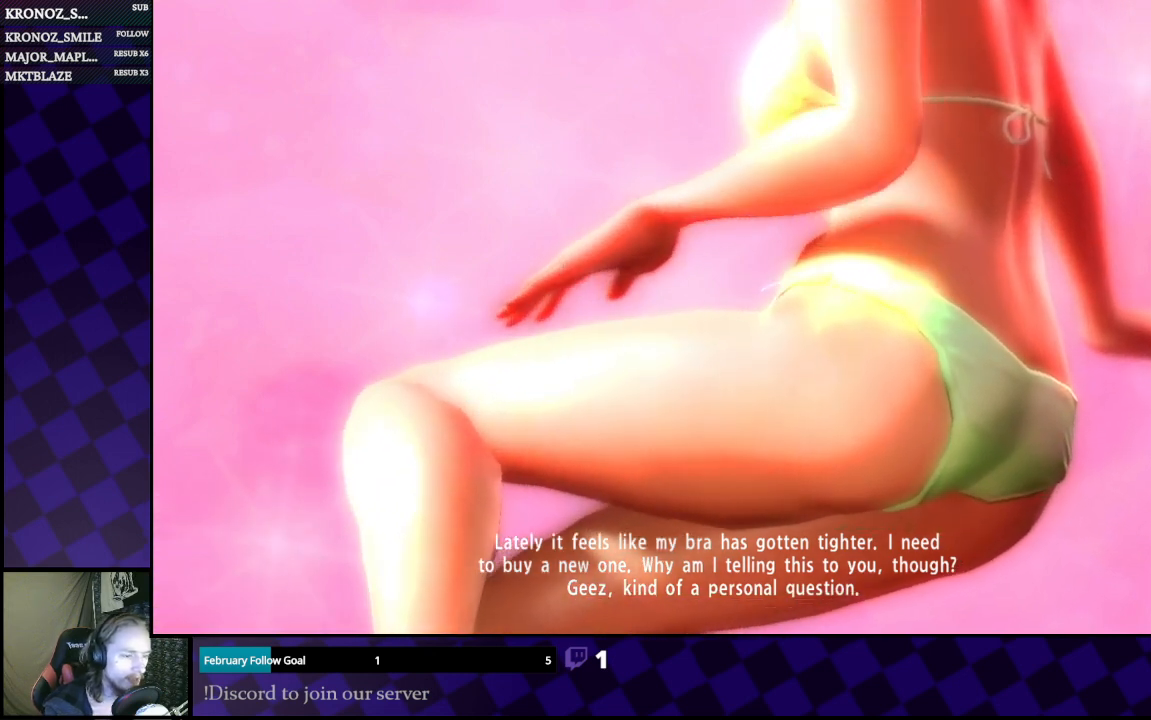
{"buttons": ["A"], "left_stick": "center", "right_stick": "center", "events": [[33, "A", "down"], [233, "A", "up"], [433, "A", "down"]]}
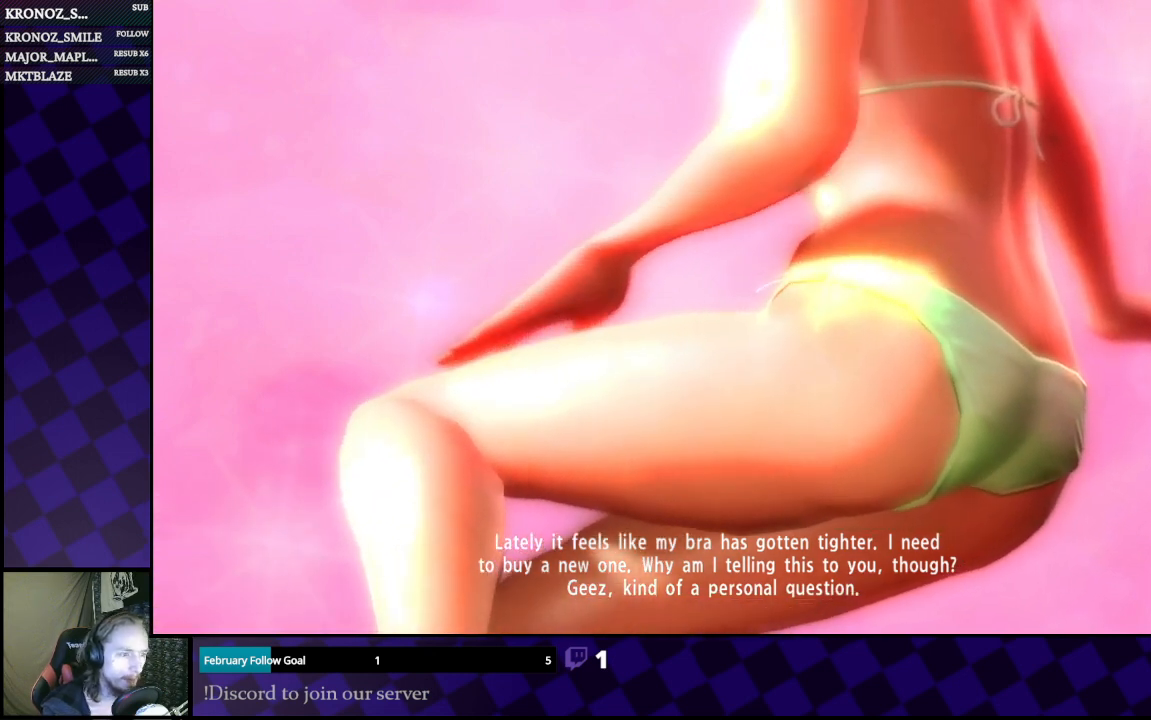
{"buttons": ["A"], "left_stick": "center", "right_stick": "center", "events": [[67, "A", "up"], [233, "A", "down"], [433, "A", "up"], [467, "A", "down"]]}
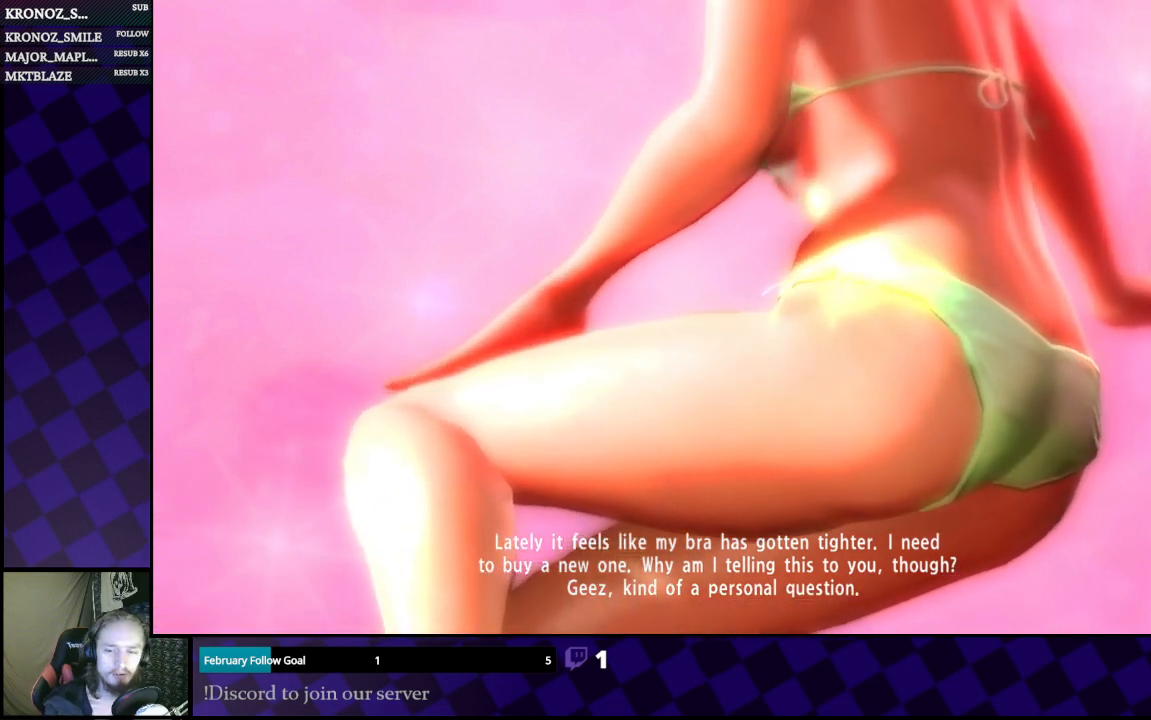
{"buttons": [], "left_stick": "center", "right_stick": "center", "events": [[167, "A", "up"], [267, "A", "down"], [400, "A", "up"]]}
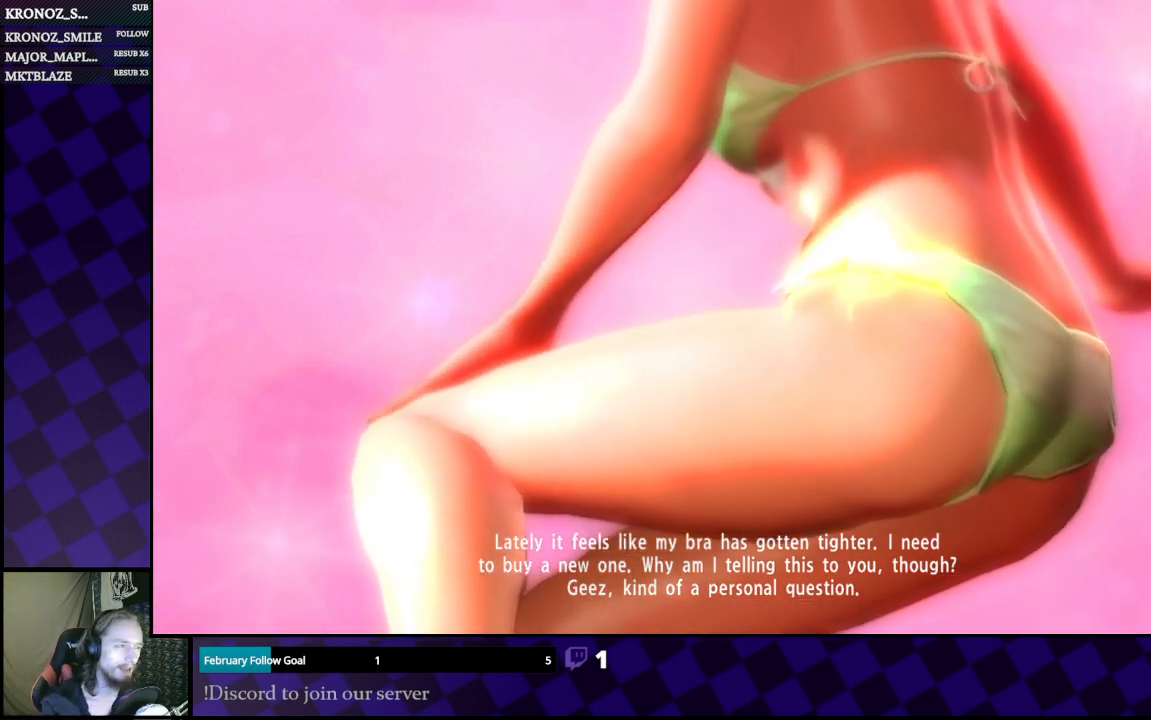
{"buttons": [], "left_stick": "center", "right_stick": "center", "events": [[167, "A", "down"], [267, "A", "up"]]}
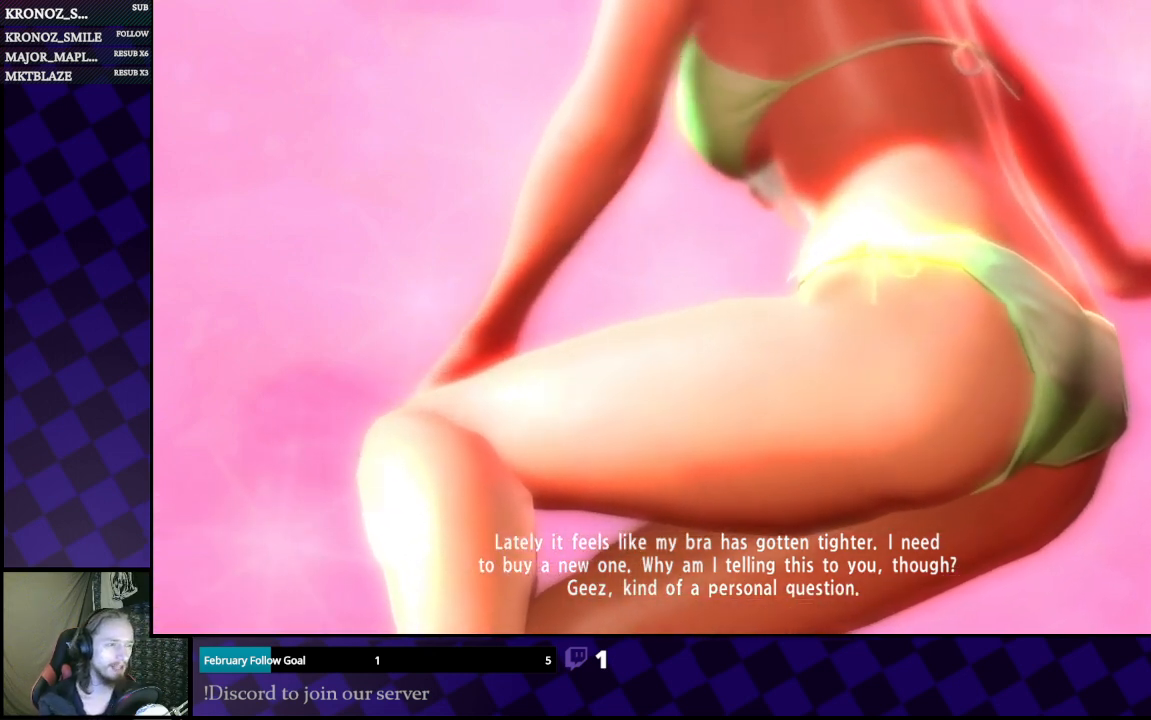
{"buttons": [], "left_stick": "center", "right_stick": "center", "events": [[33, "A", "down"], [133, "A", "up"]]}
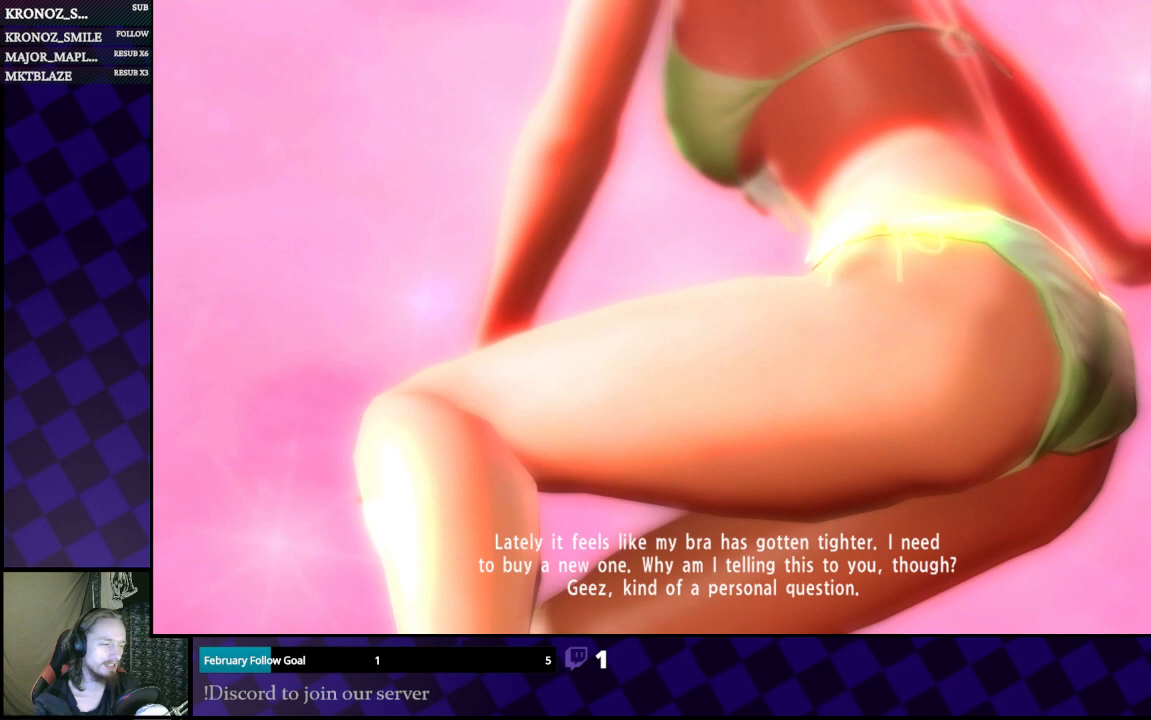
{"buttons": [], "left_stick": "center", "right_stick": "center", "events": []}
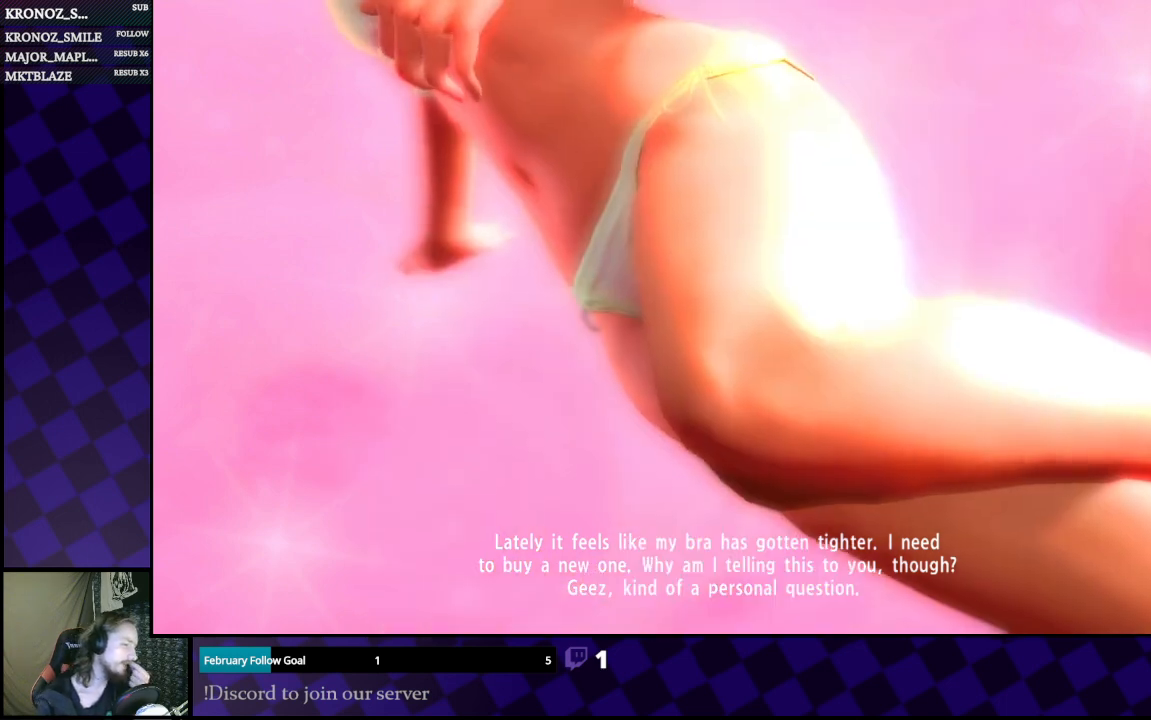
{"buttons": [], "left_stick": "center", "right_stick": "center", "events": []}
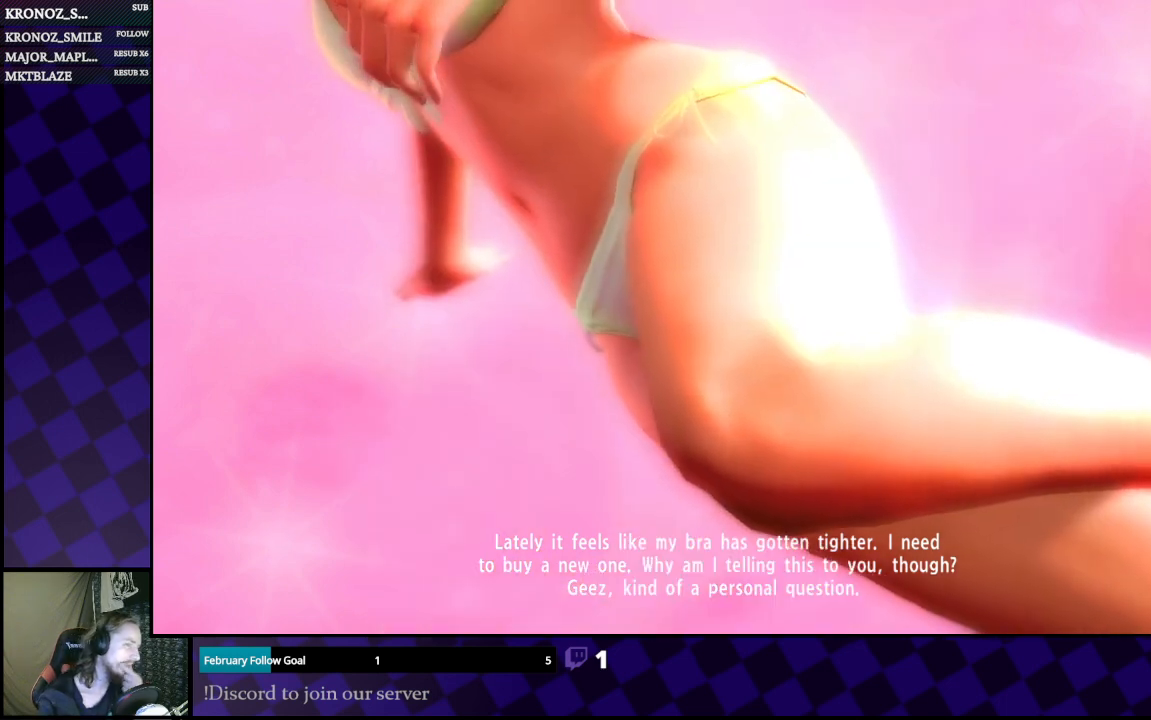
{"buttons": [], "left_stick": "center", "right_stick": "center", "events": []}
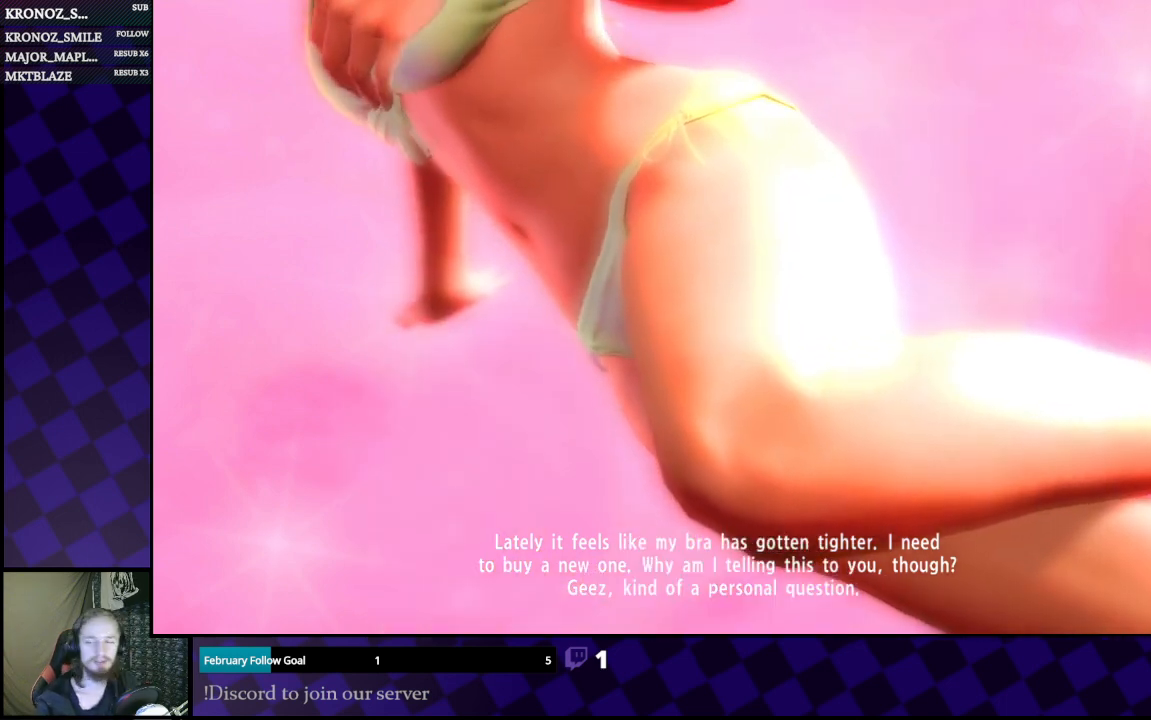
{"buttons": [], "left_stick": "center", "right_stick": "center", "events": []}
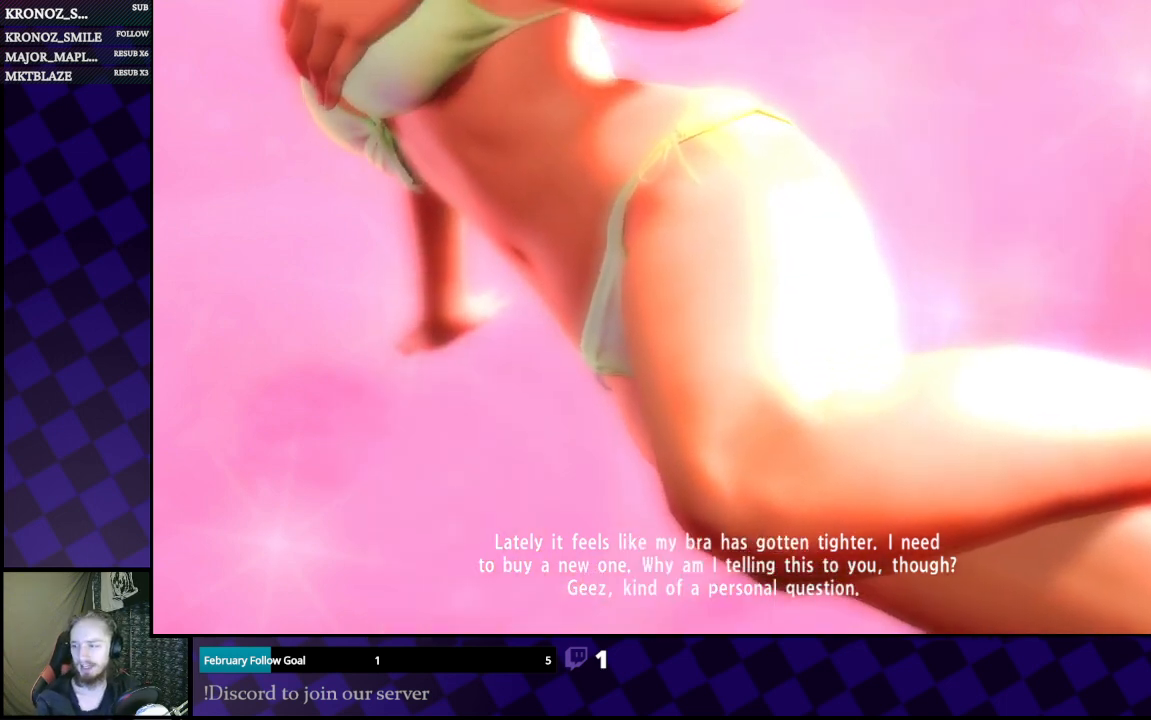
{"buttons": [], "left_stick": "center", "right_stick": "center", "events": []}
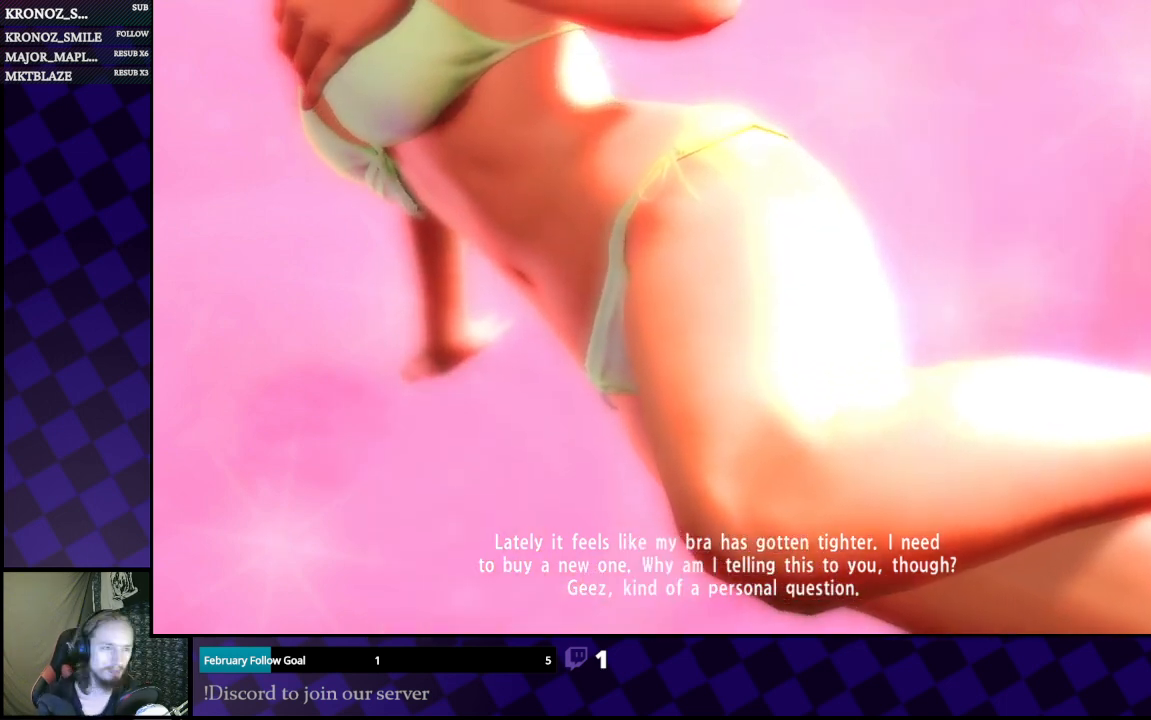
{"buttons": [], "left_stick": "center", "right_stick": "center", "events": [[267, "A", "down"], [467, "A", "up"]]}
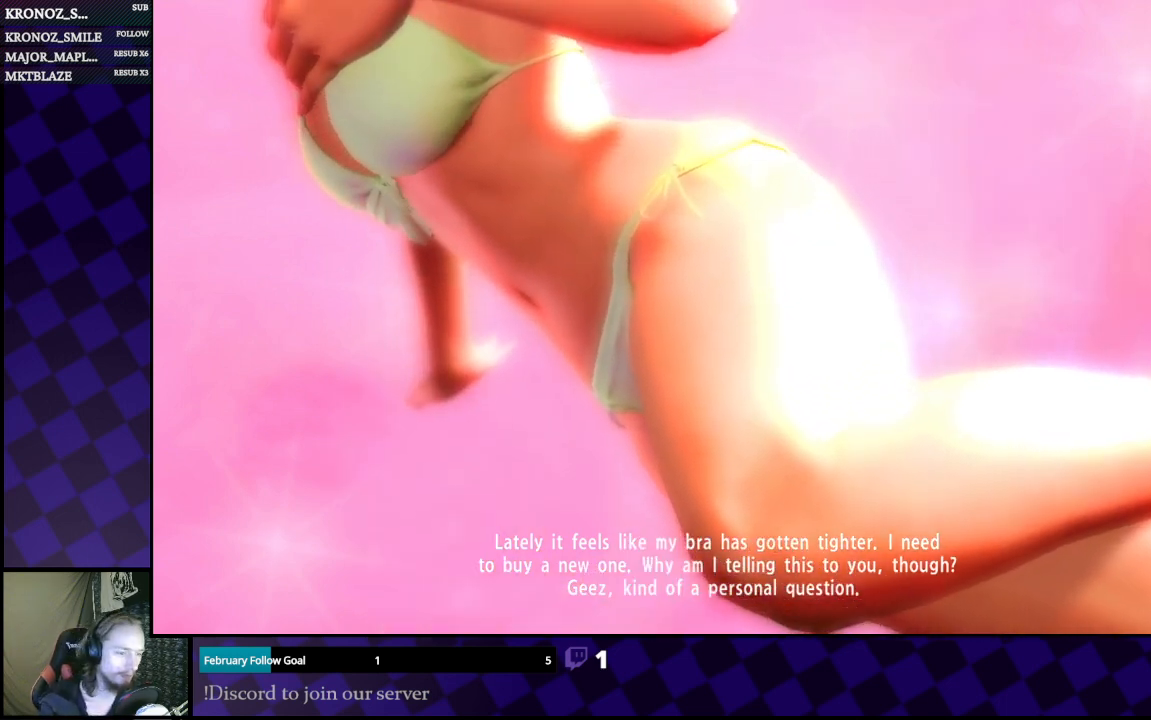
{"buttons": [], "left_stick": "center", "right_stick": "center", "events": [[167, "A", "down"], [333, "A", "up"]]}
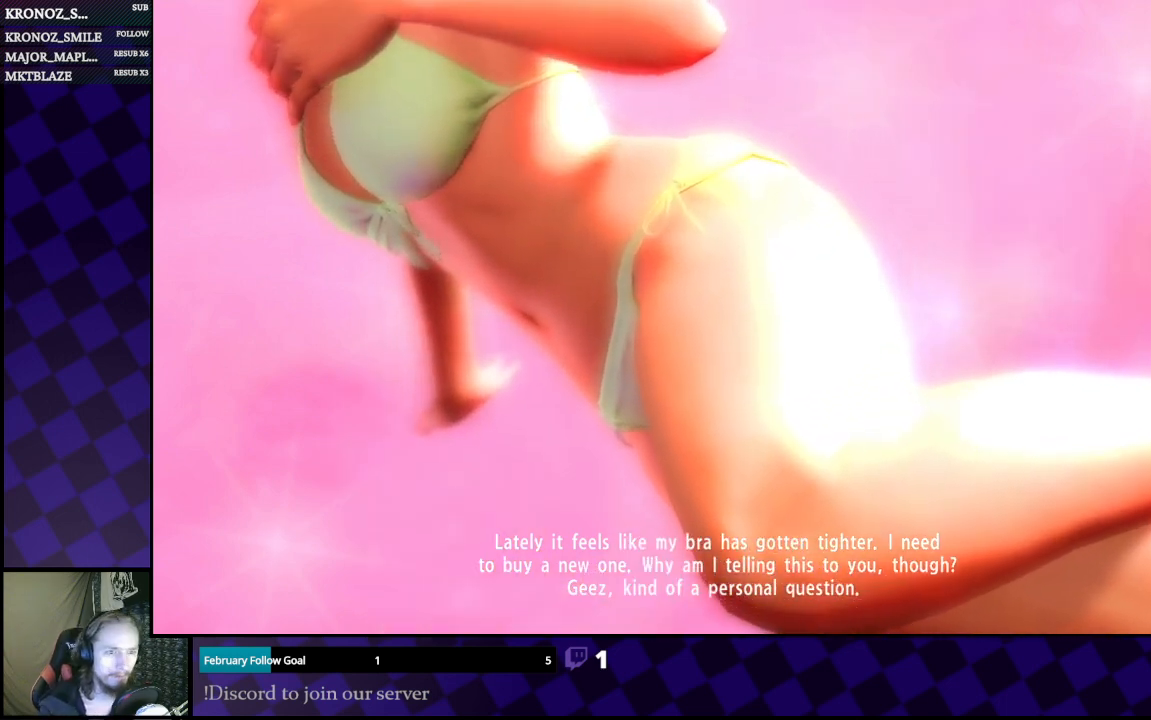
{"buttons": [], "left_stick": "center", "right_stick": "center", "events": [[33, "A", "down"], [100, "A", "up"]]}